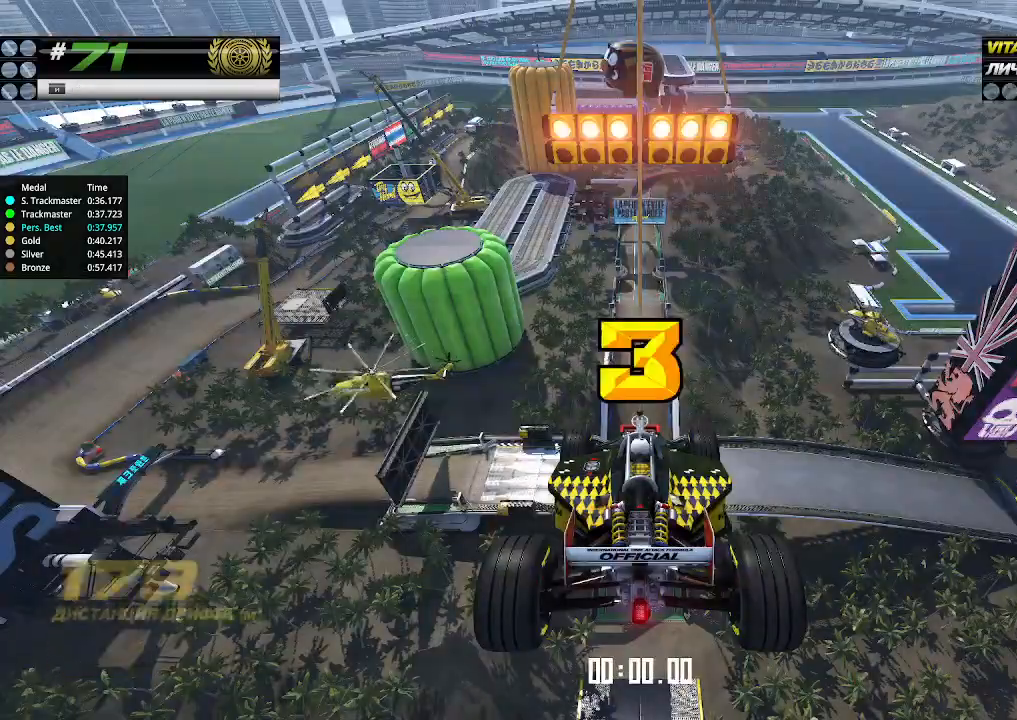
Gameplay with keyboard; each line is a JSON object with the keys held at the frame after it. "events" lists presses ("down") and releases ("up") of "down", "left", "right" and "up" between this image and that frame as [ms after this image, input, new state], when the widget could be followed in between. No other keys are recorded. Mouse input is not recorded.
{"keys": ["up"], "events": [[166, "down", "down"], [166, "right", "down"], [333, "down", "up"], [333, "right", "up"]]}
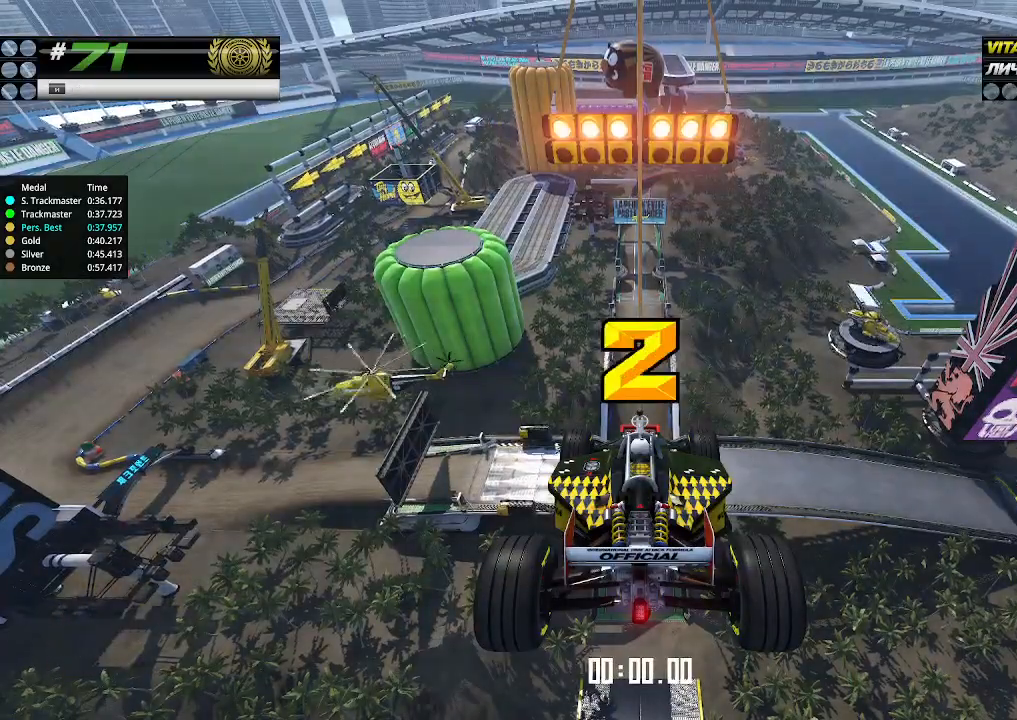
{"keys": ["up"], "events": []}
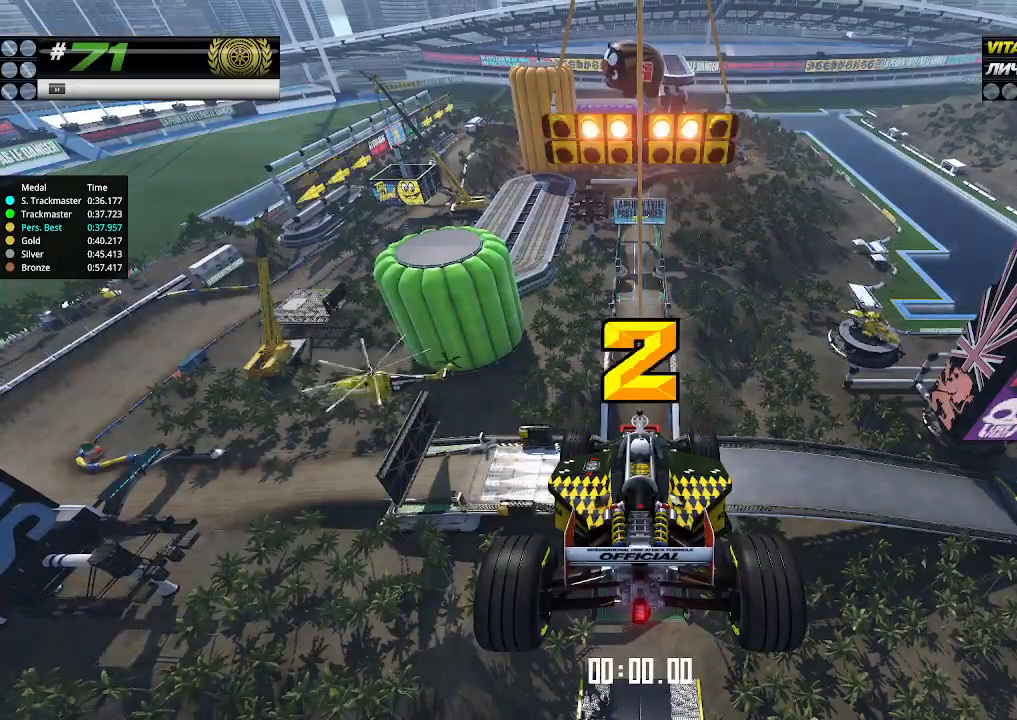
{"keys": ["up"], "events": []}
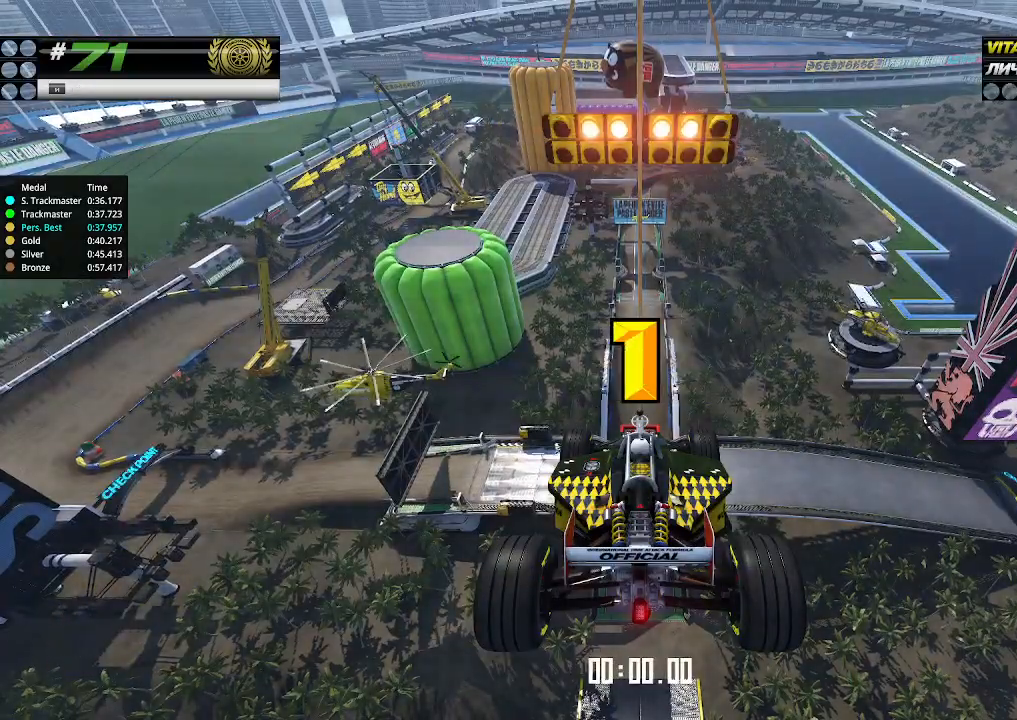
{"keys": ["up"], "events": []}
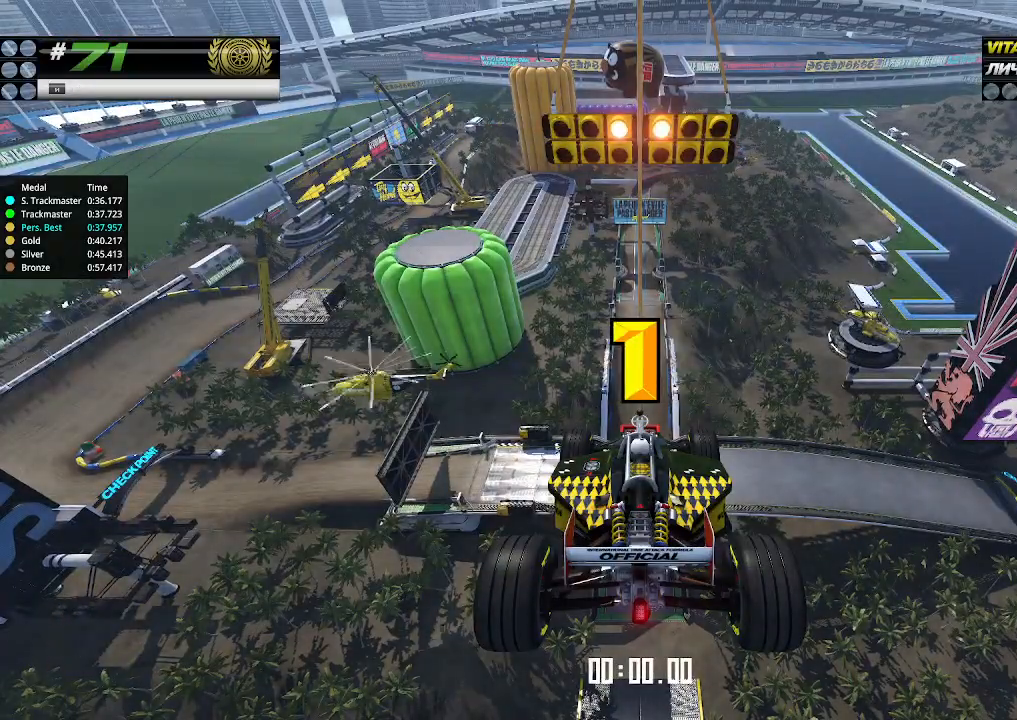
{"keys": ["up"], "events": [[400, "up", "up"], [433, "up", "down"]]}
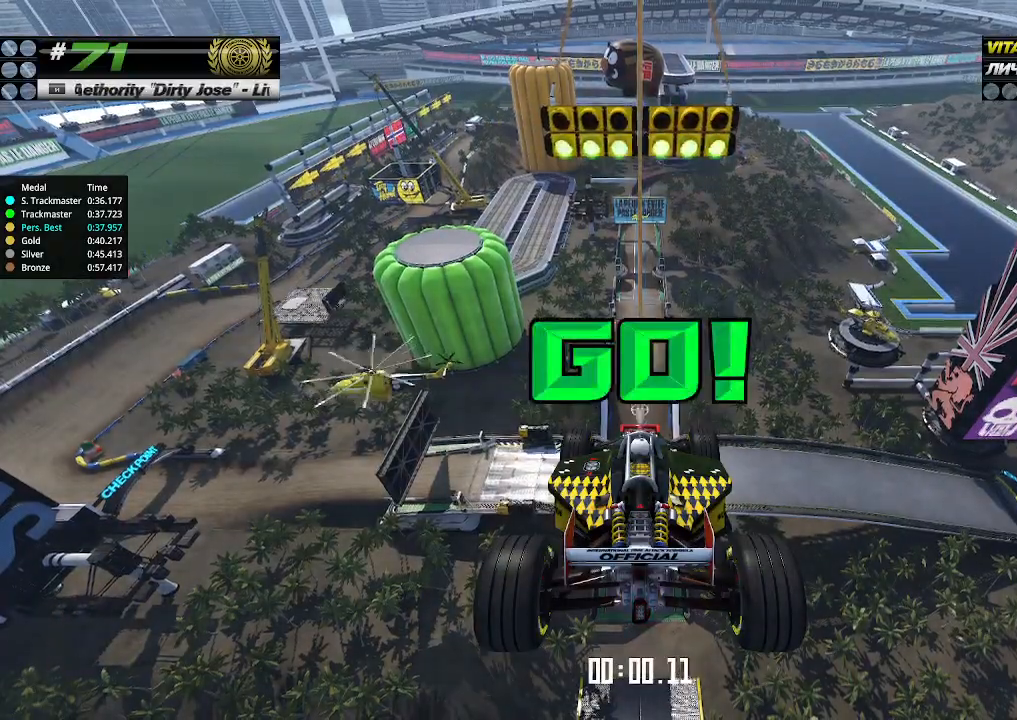
{"keys": ["up"], "events": []}
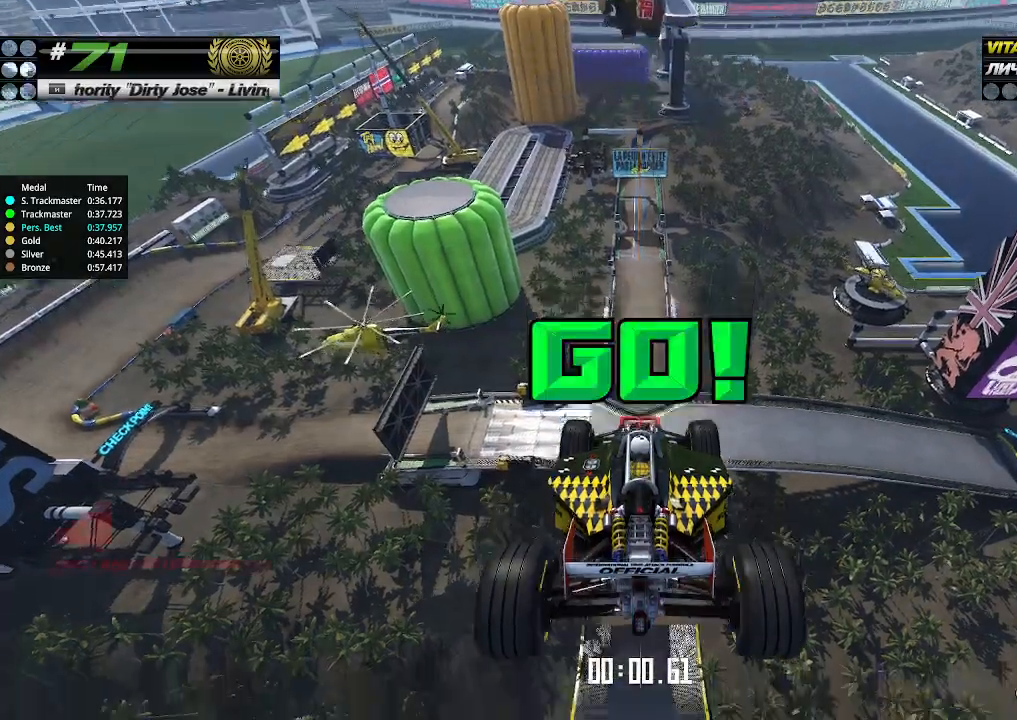
{"keys": ["up"], "events": []}
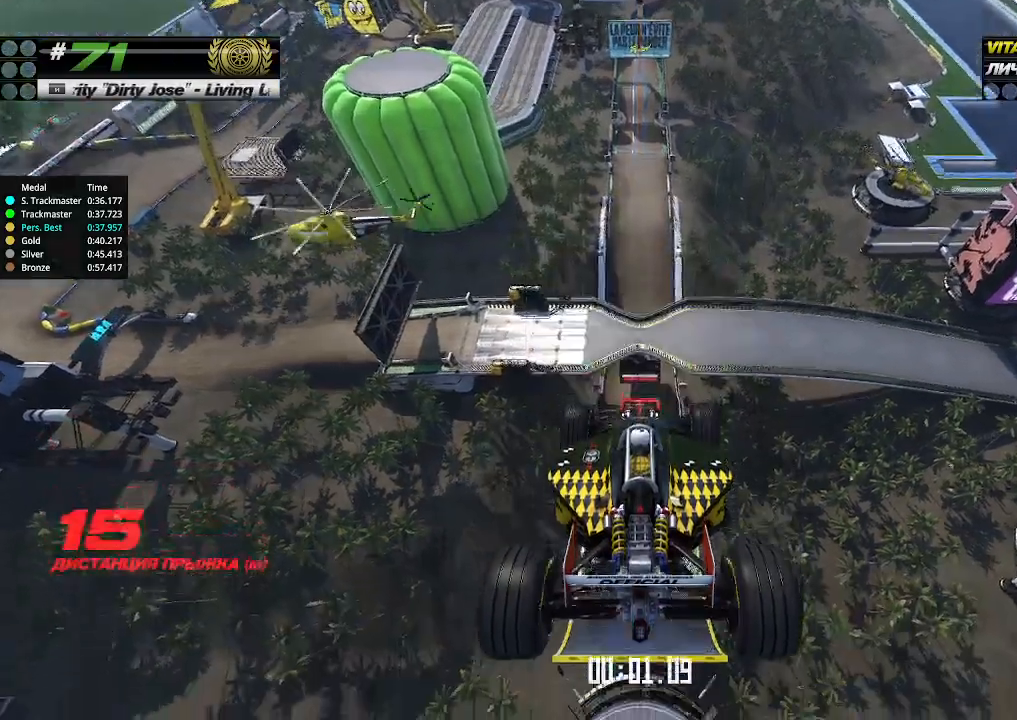
{"keys": ["up"], "events": []}
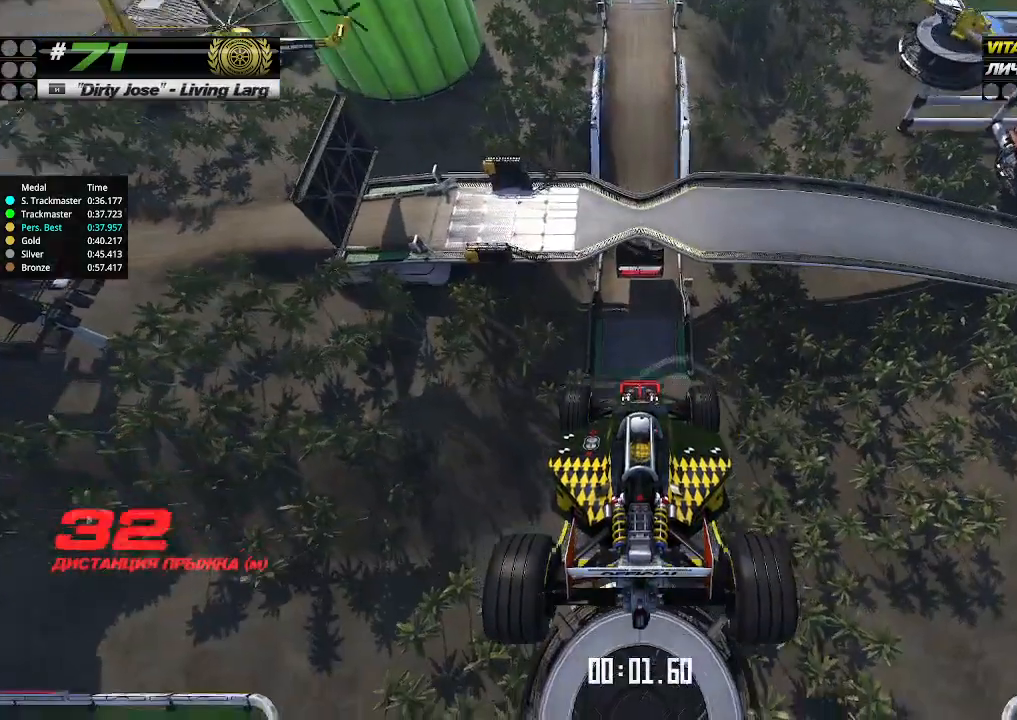
{"keys": ["up"], "events": []}
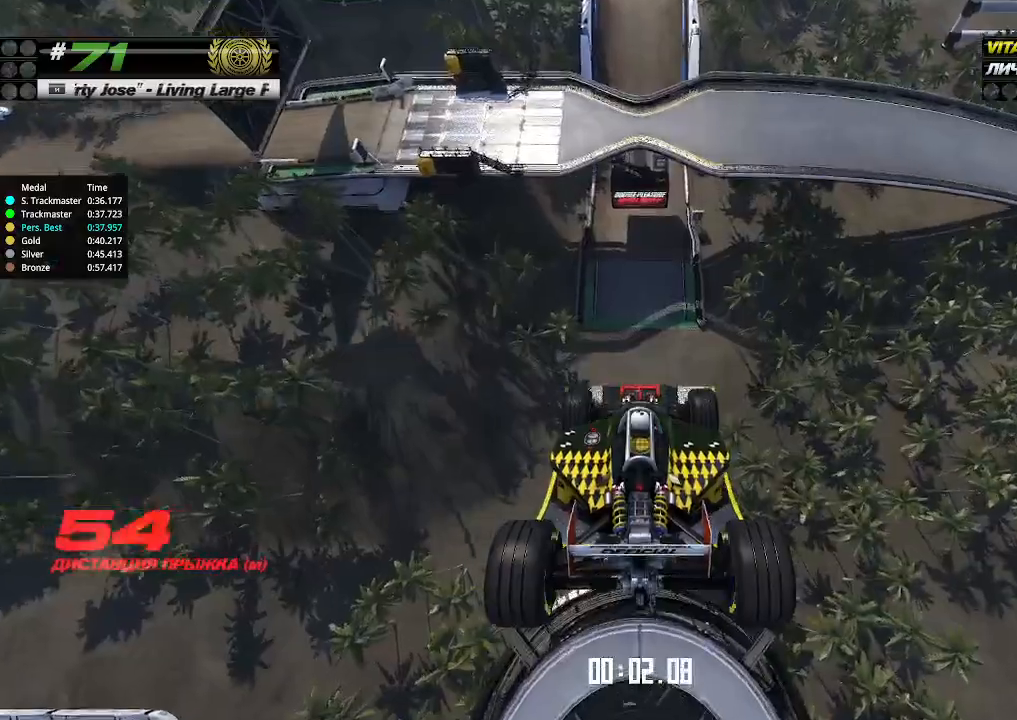
{"keys": ["up"], "events": []}
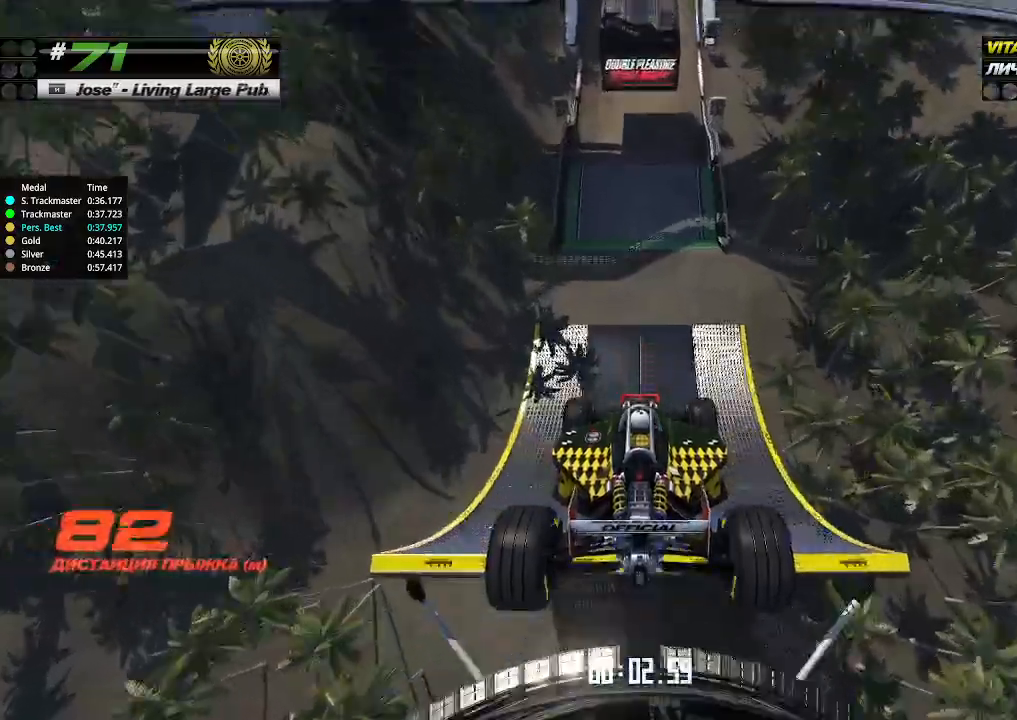
{"keys": ["up"], "events": []}
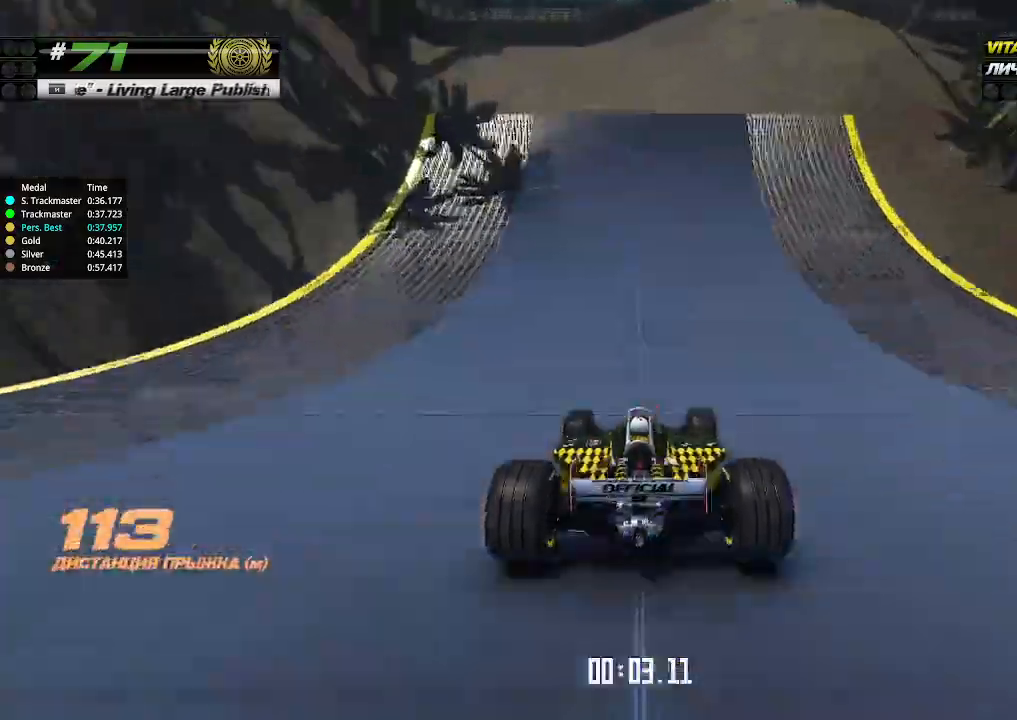
{"keys": ["up"], "events": []}
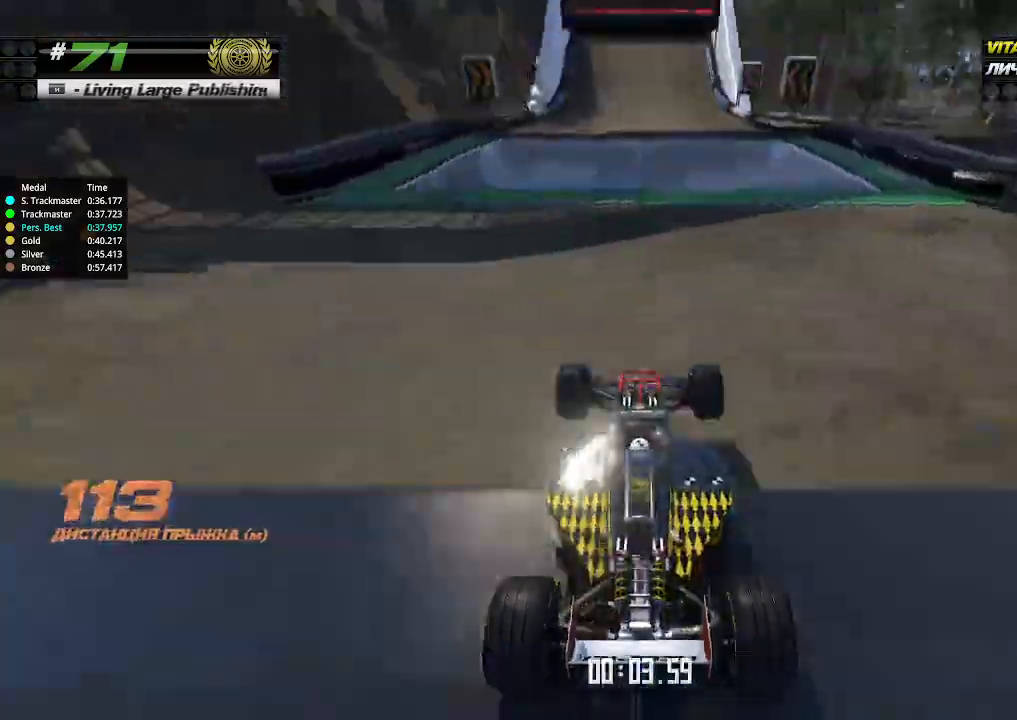
{"keys": ["up"], "events": []}
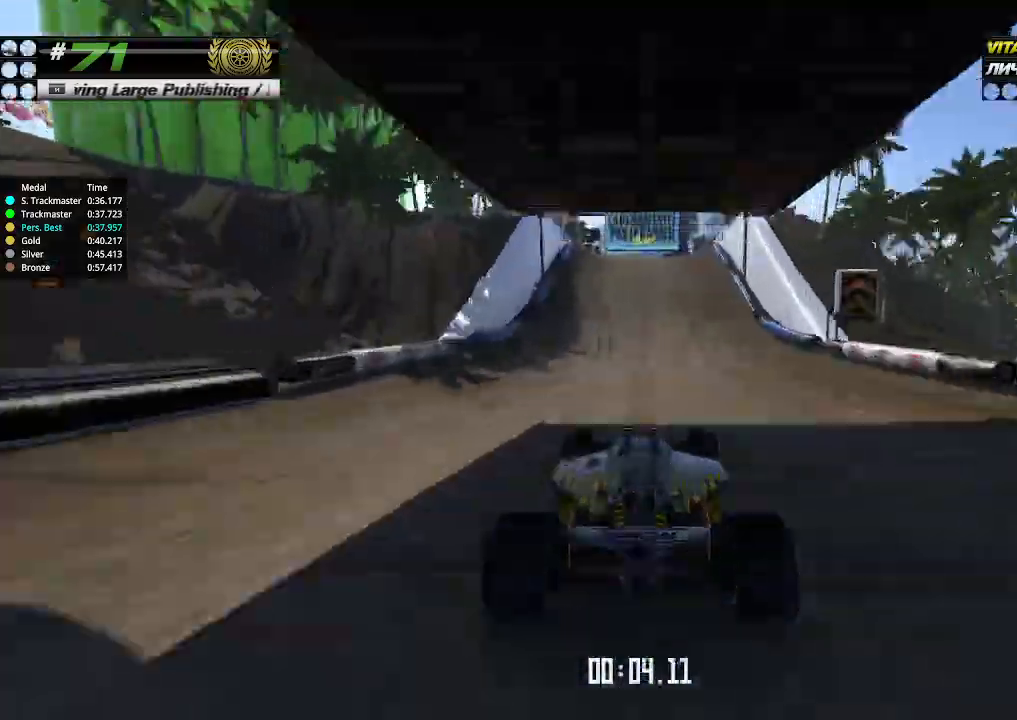
{"keys": ["up"], "events": [[366, "left", "down"], [400, "left", "up"]]}
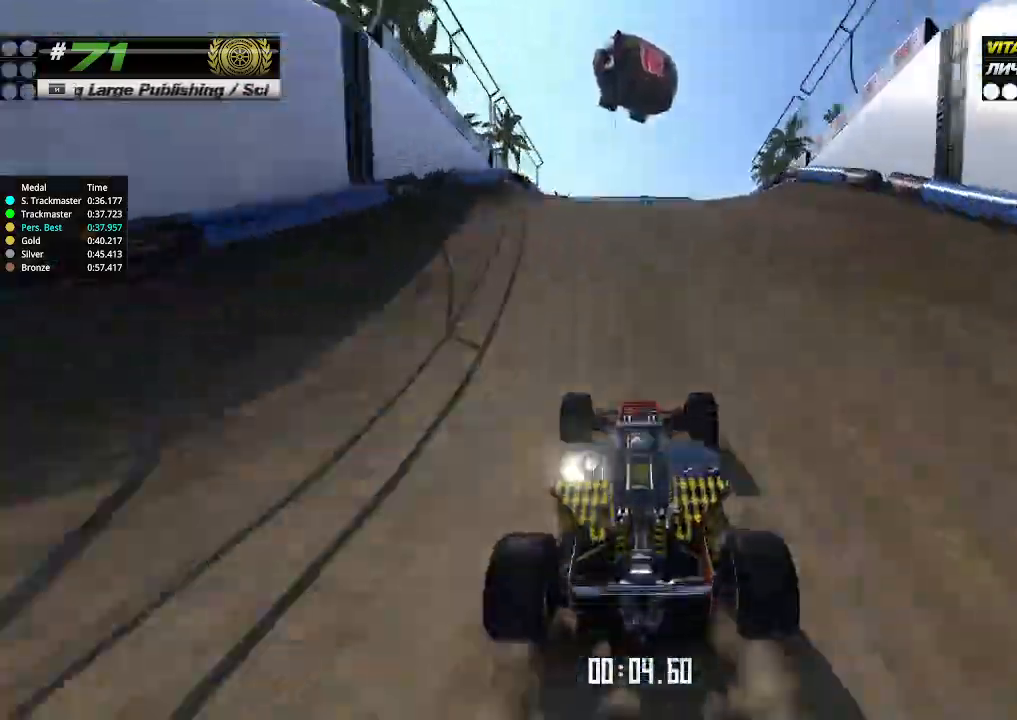
{"keys": ["down", "up"], "events": [[500, "down", "down"]]}
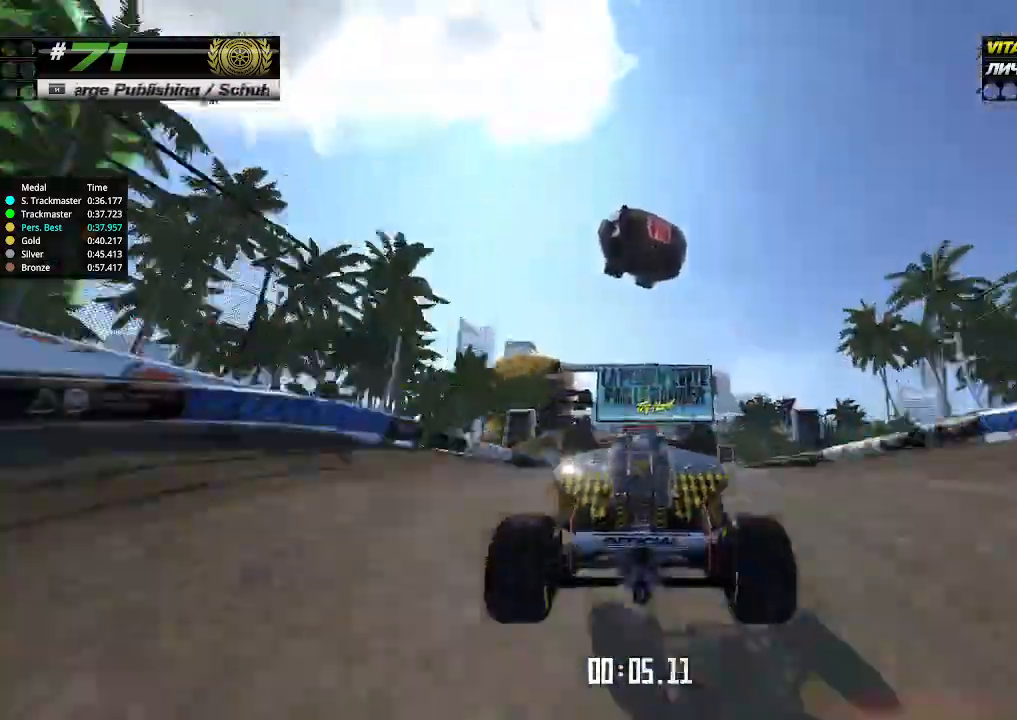
{"keys": ["up"], "events": [[66, "down", "up"]]}
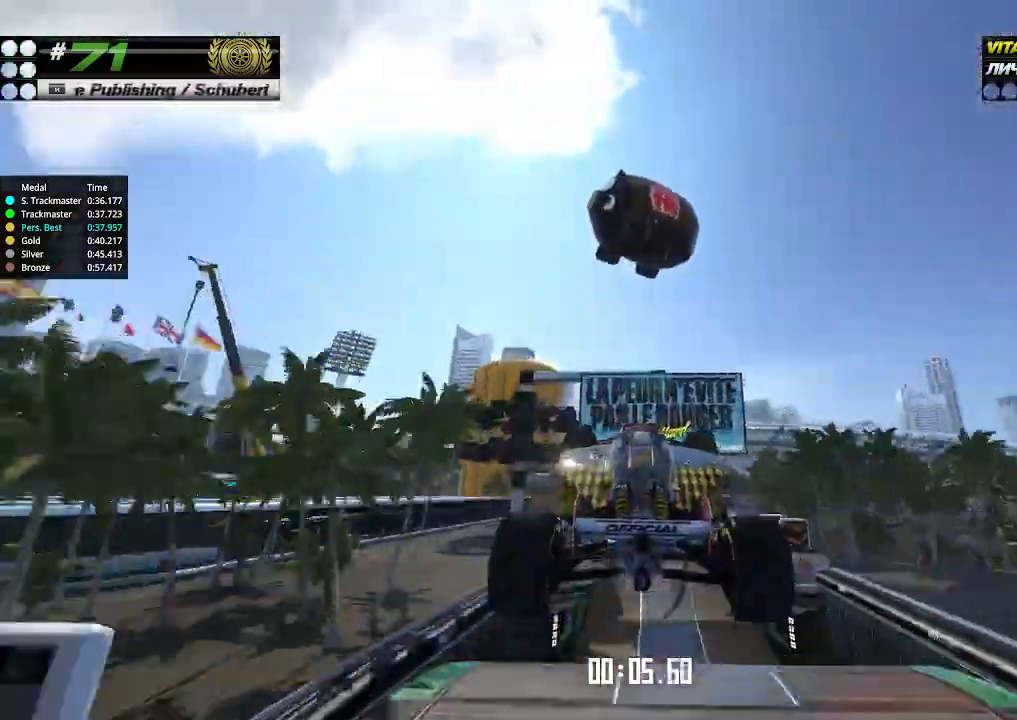
{"keys": ["up"], "events": []}
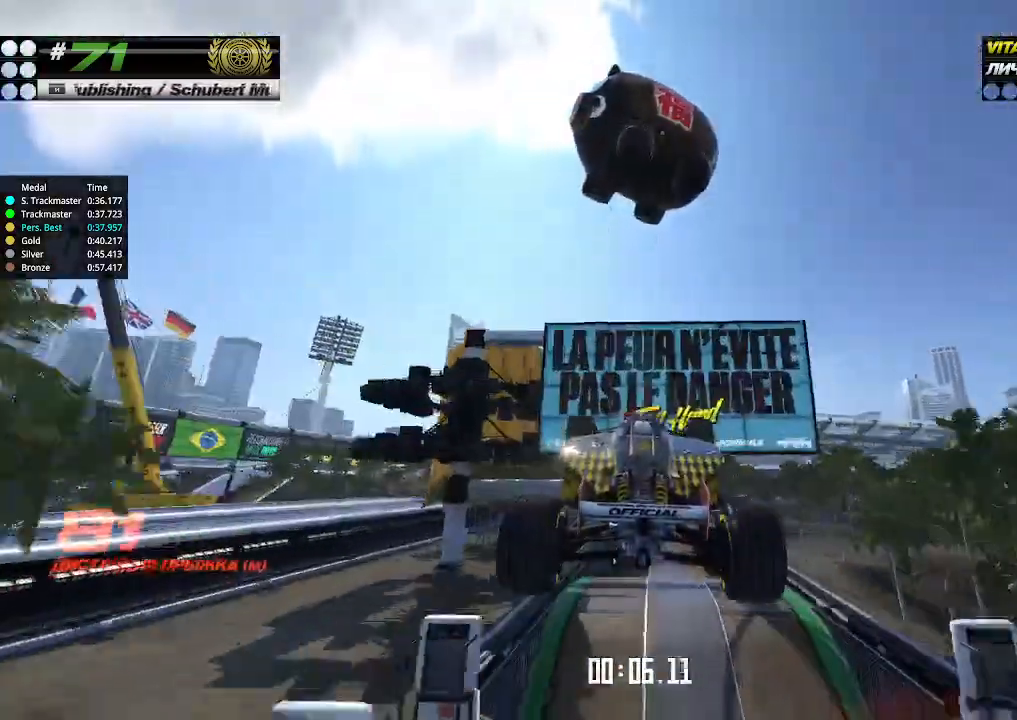
{"keys": ["up"], "events": []}
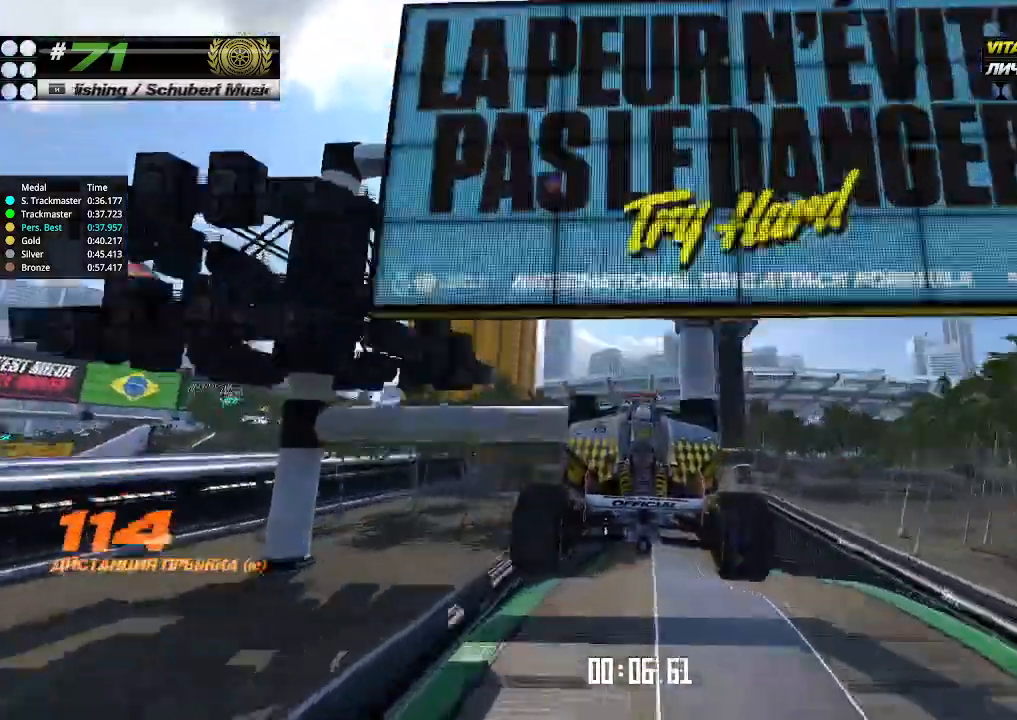
{"keys": ["up"], "events": []}
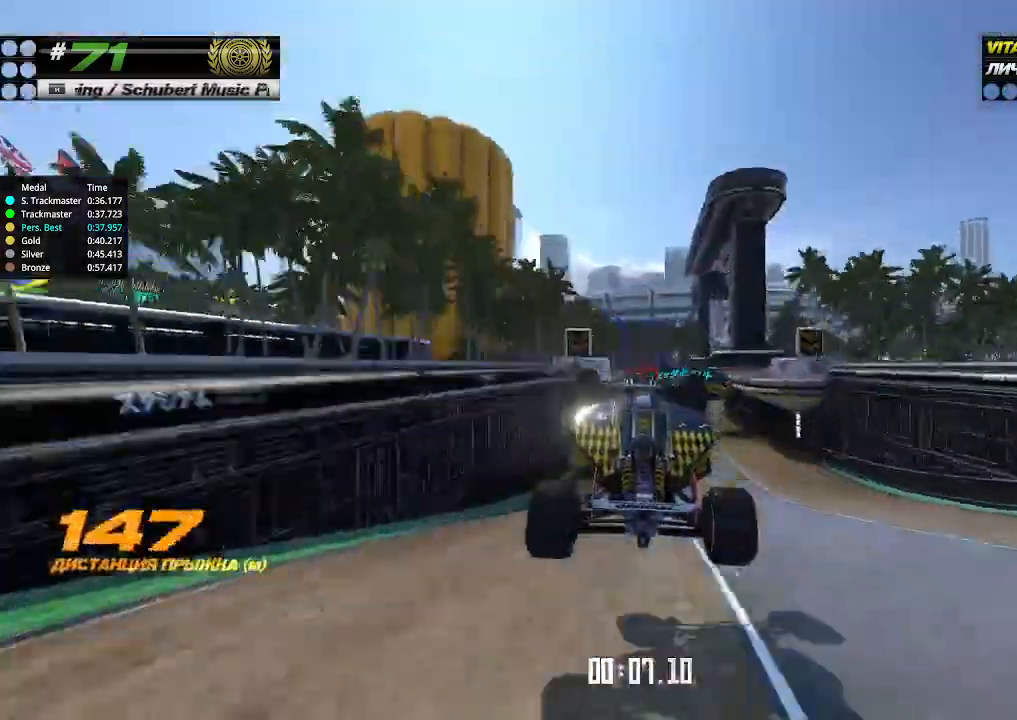
{"keys": ["up"], "events": []}
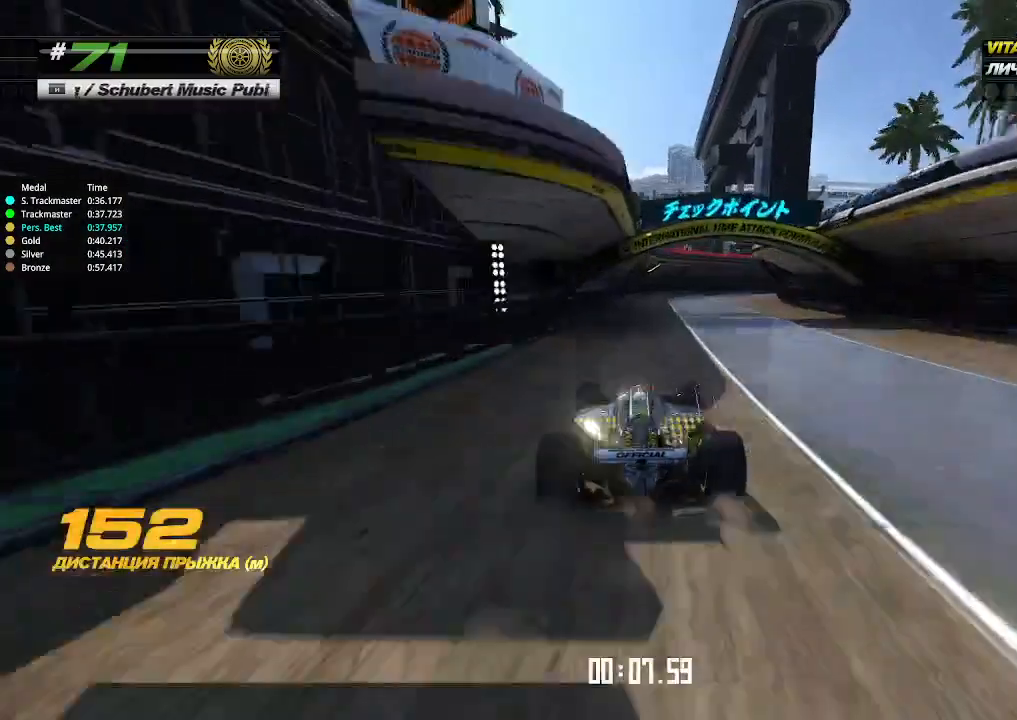
{"keys": ["right", "up"], "events": [[100, "right", "down"]]}
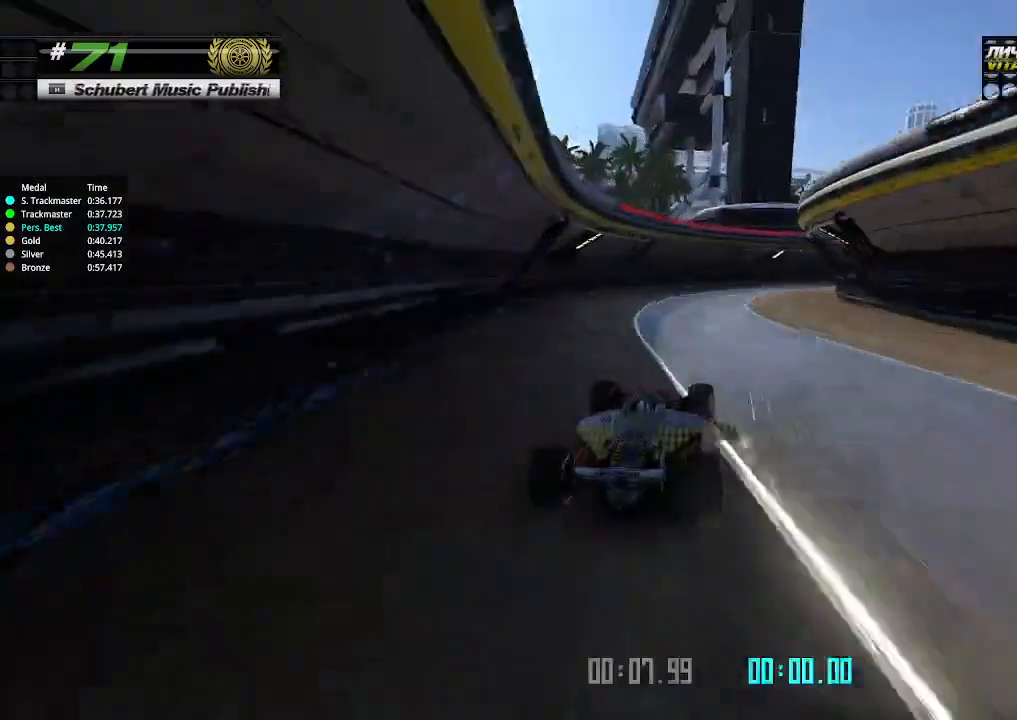
{"keys": ["right", "up"], "events": []}
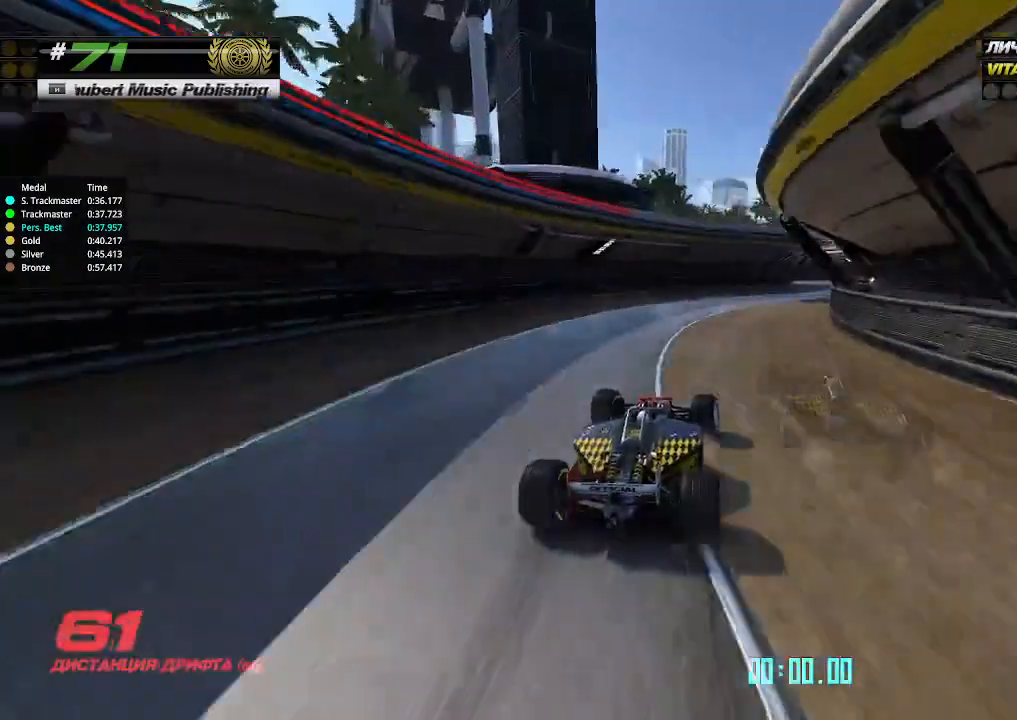
{"keys": ["left", "up"], "events": [[300, "right", "up"], [366, "left", "down"]]}
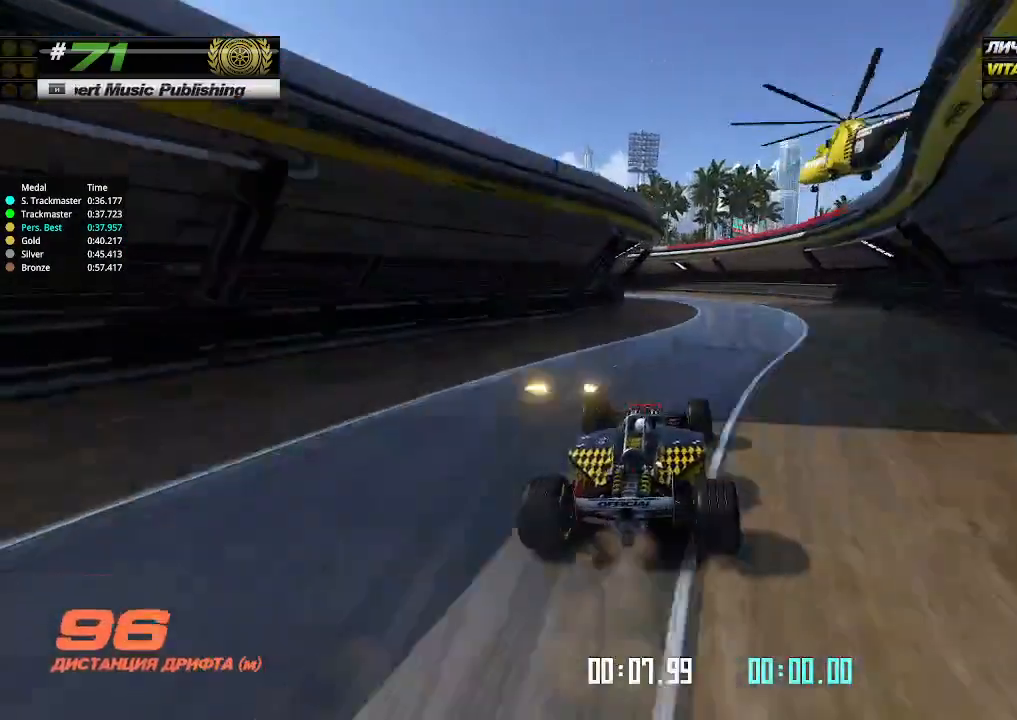
{"keys": ["left"], "events": [[300, "up", "up"], [333, "left", "up"], [400, "left", "down"]]}
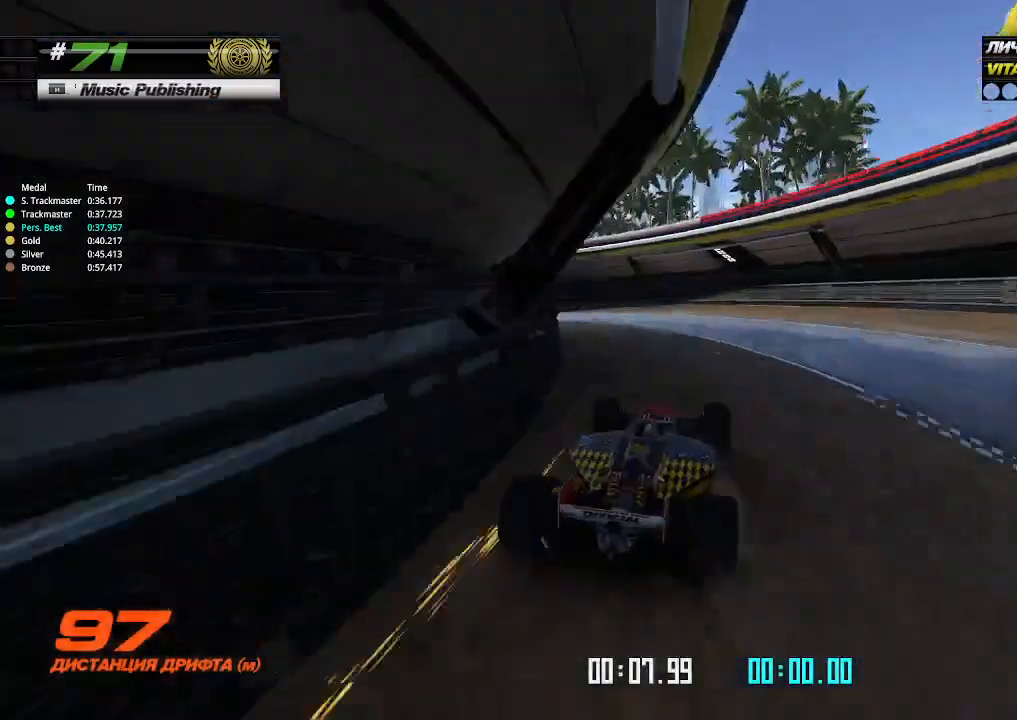
{"keys": ["up"], "events": [[33, "up", "down"], [100, "left", "up"], [100, "up", "up"], [133, "left", "down"], [133, "up", "down"], [166, "left", "up"]]}
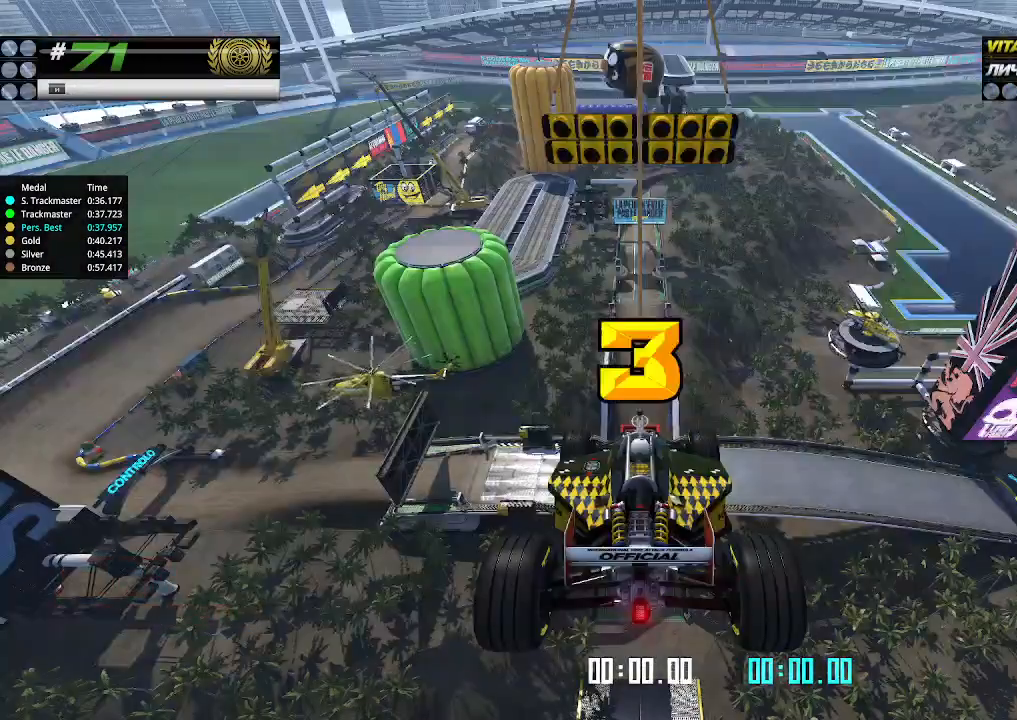
{"keys": ["up"], "events": []}
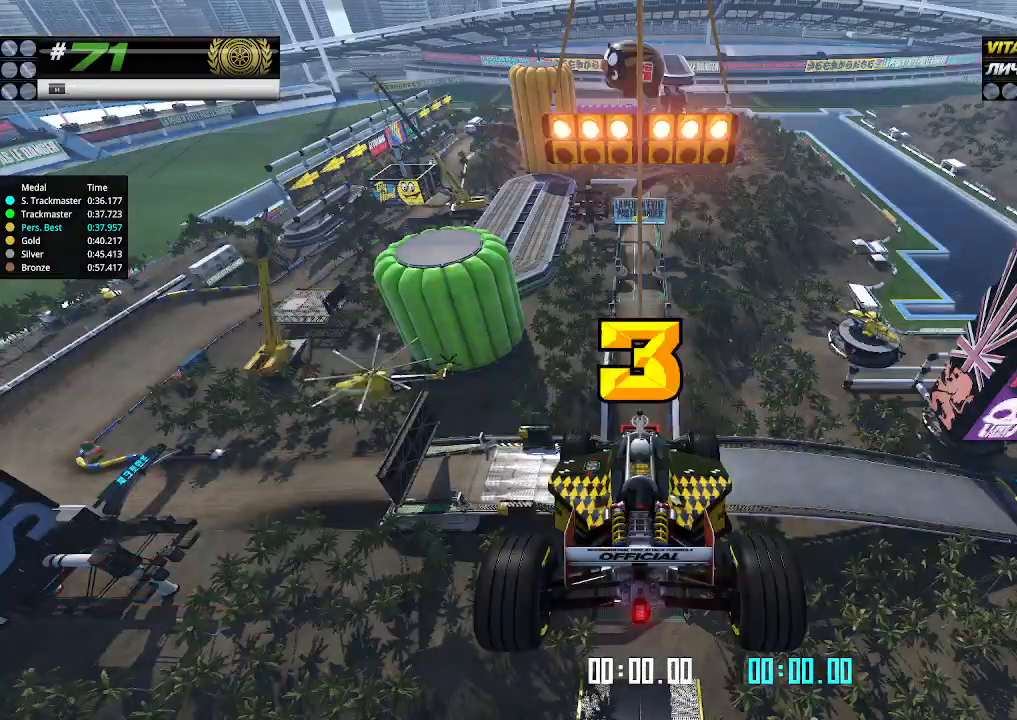
{"keys": ["up"], "events": []}
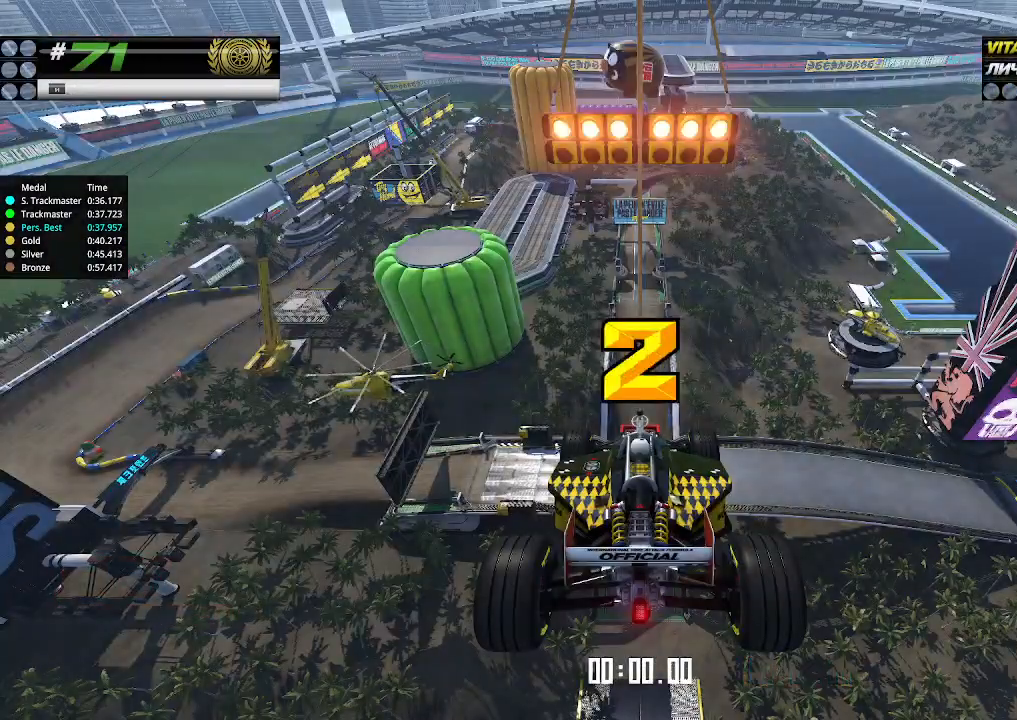
{"keys": ["up"], "events": []}
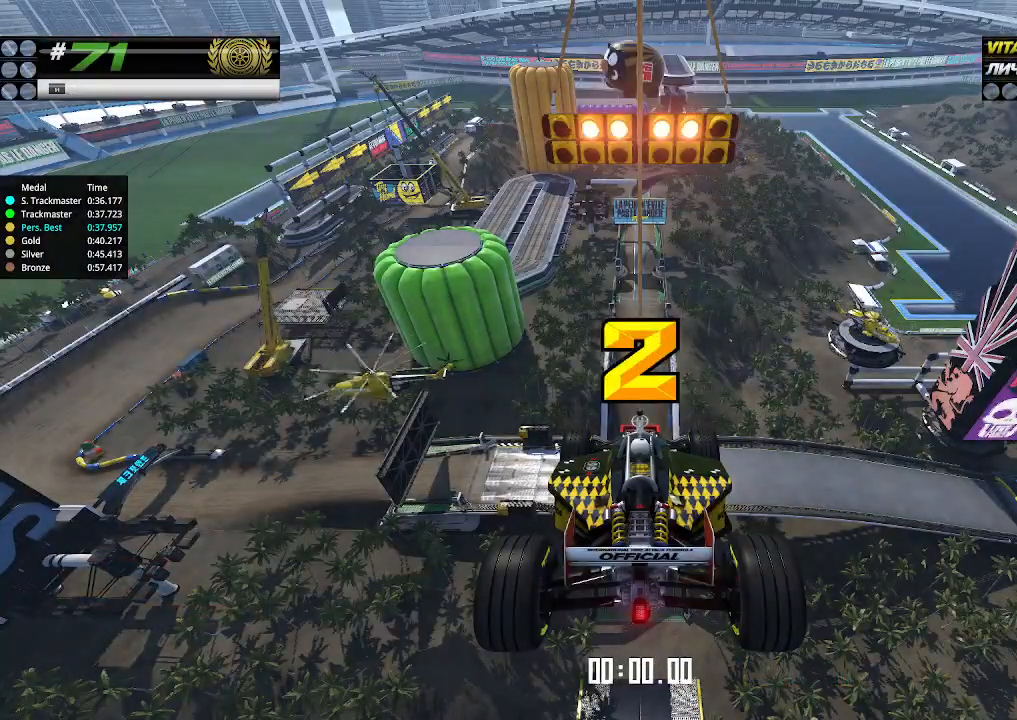
{"keys": ["up"], "events": []}